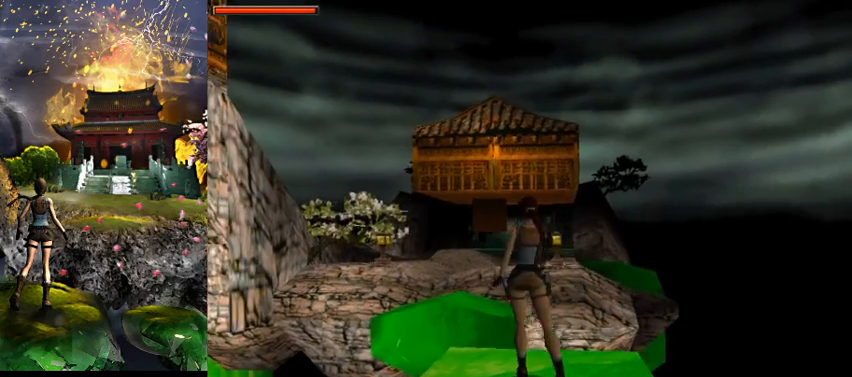
Gameplay with keyboard; each line is a JSON object with the keys held at the frame after it. "events" lists presses ("down") and releases ("up") of "0", "1", "2", "3", "4", "5", "6", "7", "8", "9", "a", "act", "crouch", "d", "dash", "down", "flare", "gun", "inv", "jump", "left", "look", "right", "roll", "s", "sl", "sr", "up", "w" and "walk" between this image and that frame as [ms after this image, input, new state], when the widget could be followed in between. No other keys are recorded. Mouse input is not recorded. Key names are as the overlay labels them; some are game actions (e.g. jump) rather than physical keys.
{"keys": ["jump", "w"], "events": [[33, "a", "up"], [233, "jump", "down"]]}
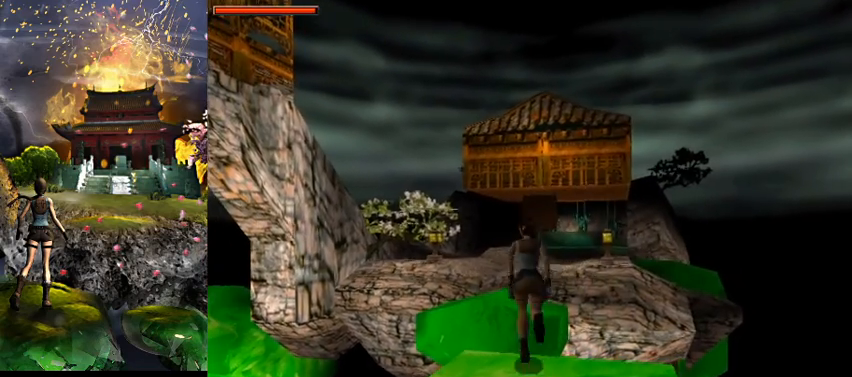
{"keys": ["w"], "events": [[67, "right", "down"], [333, "right", "up"], [467, "jump", "up"]]}
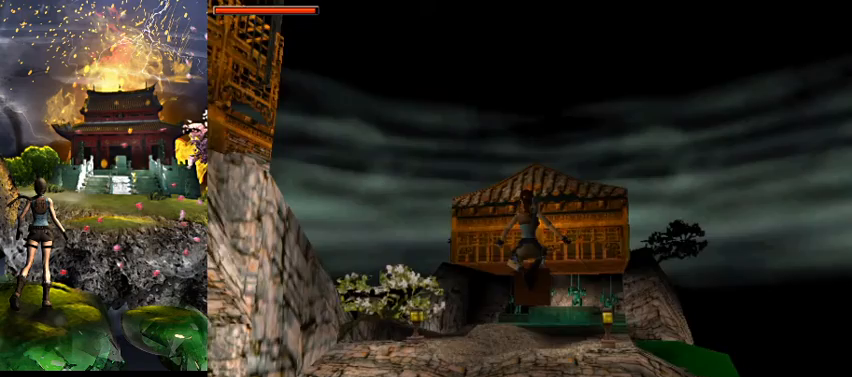
{"keys": [], "events": [[400, "w", "up"]]}
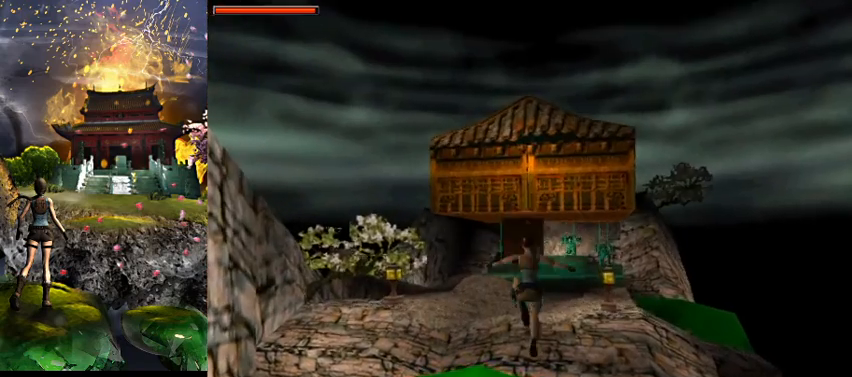
{"keys": ["act"], "events": [[100, "right", "down"], [300, "right", "up"], [467, "act", "down"]]}
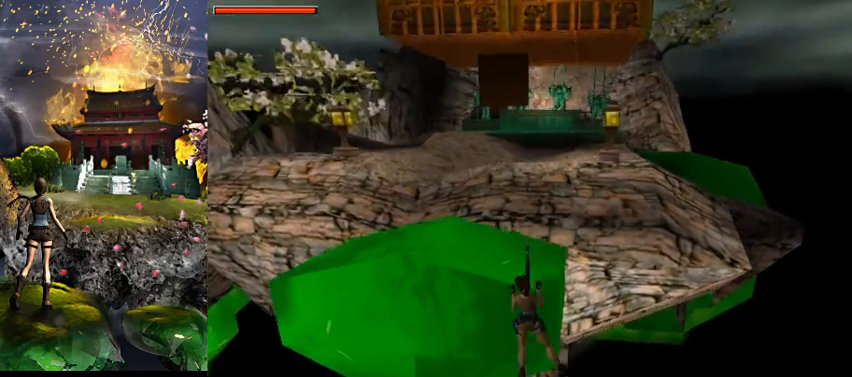
{"keys": [], "events": [[233, "w", "down"], [500, "act", "up"], [500, "w", "up"]]}
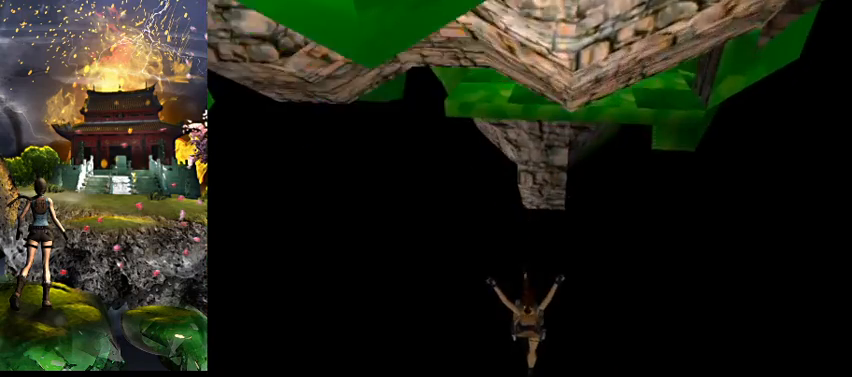
{"keys": [], "events": []}
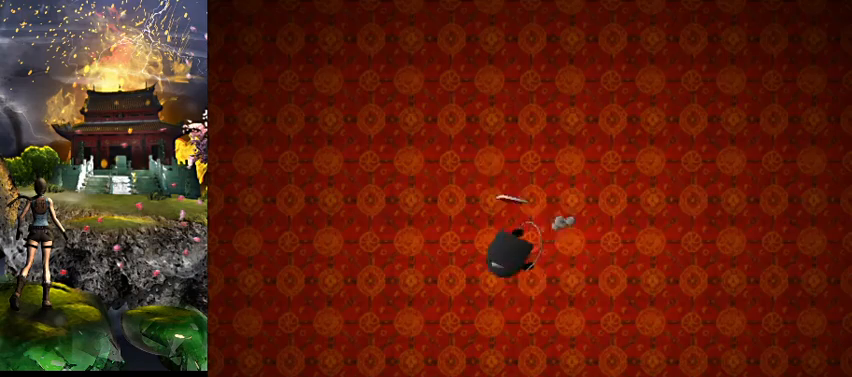
{"keys": [], "events": []}
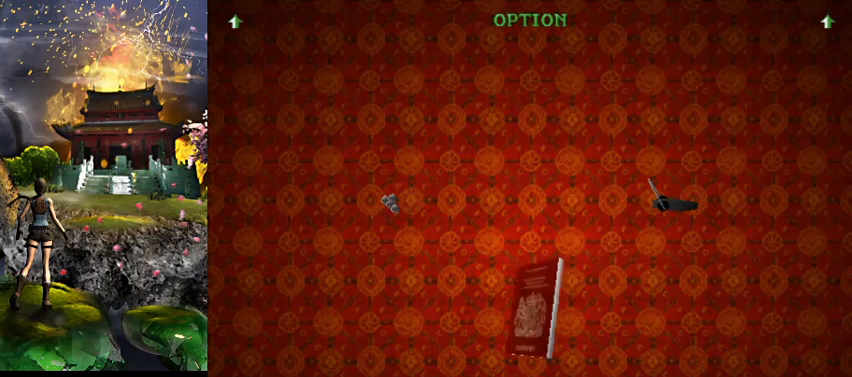
{"keys": [], "events": []}
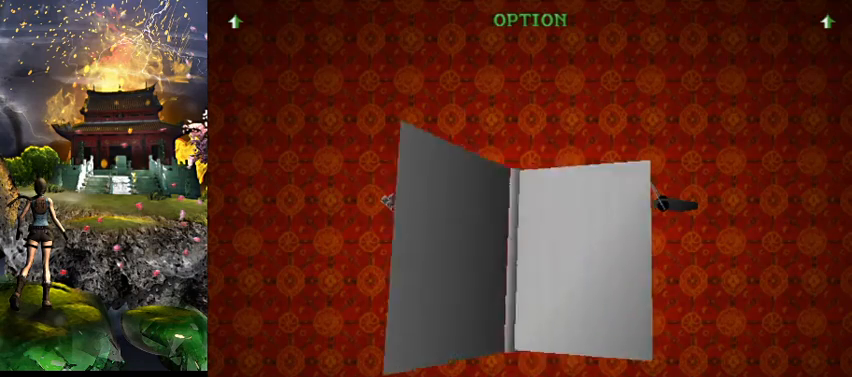
{"keys": [], "events": []}
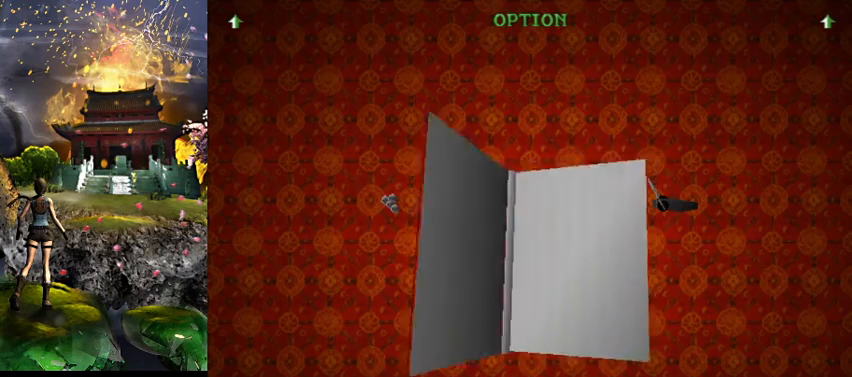
{"keys": [], "events": []}
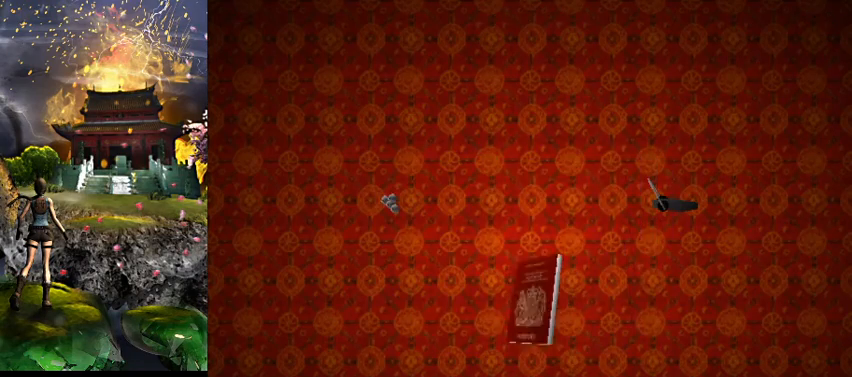
{"keys": [], "events": []}